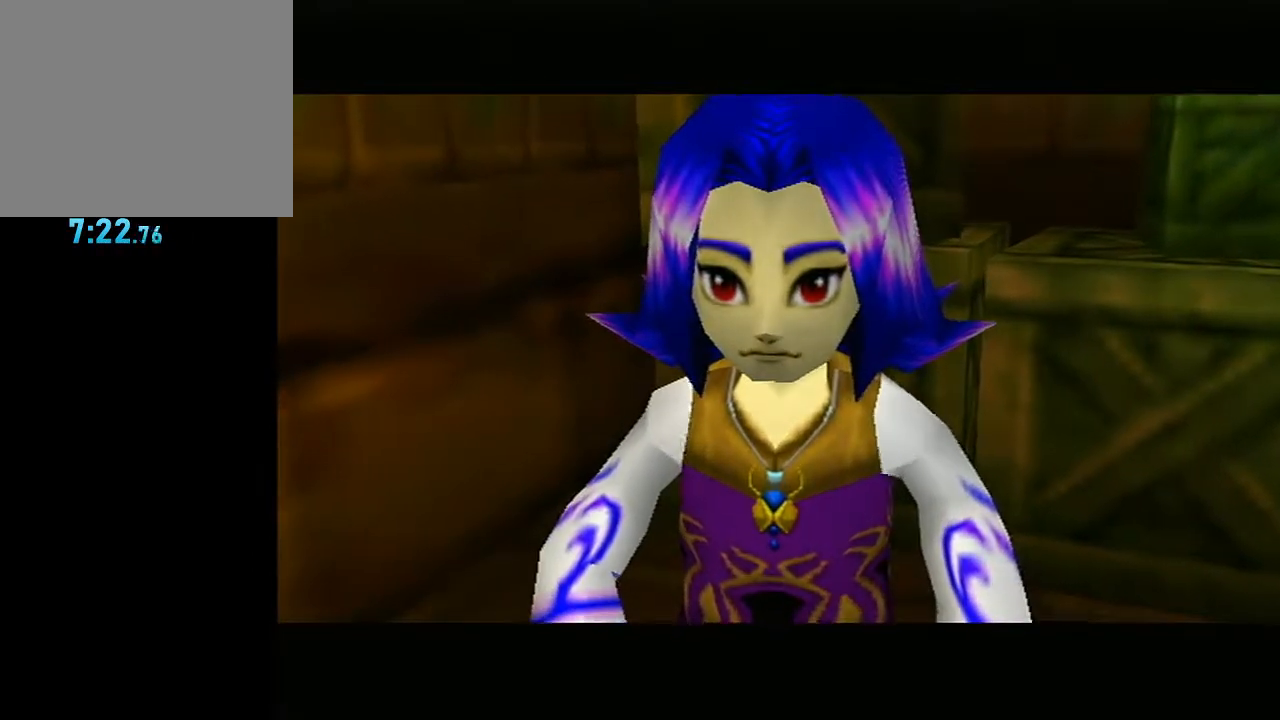
Gameplay with a controller (Nintendo layout); each line is a JSON object with the inputs held at the frame after it. "events" lists button and stick changes between this image and that frame as [ms after this image, input, new state], when the widget could be followed in between. Not read: L3 R3.
{"buttons": [], "left_stick": "center", "right_stick": "center", "events": []}
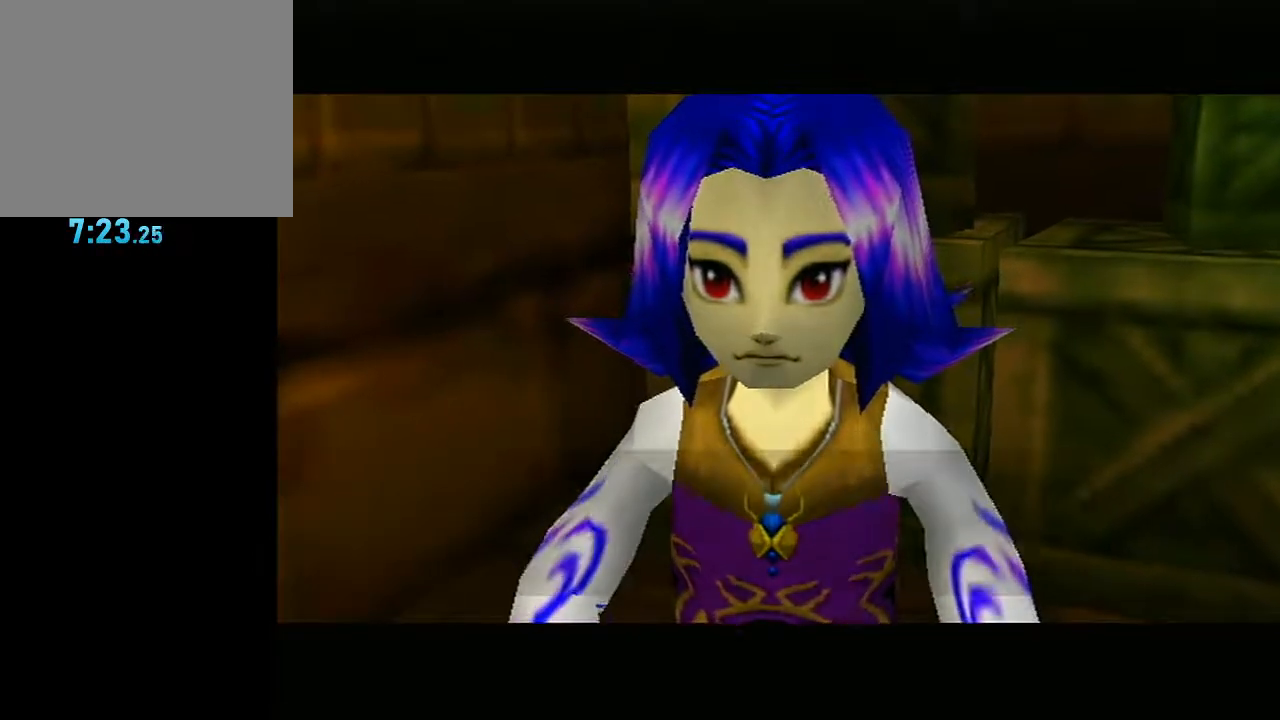
{"buttons": [], "left_stick": "center", "right_stick": "center", "events": [[400, "B", "down"], [450, "B", "up"], [483, "B", "down"], [500, "B", "up"]]}
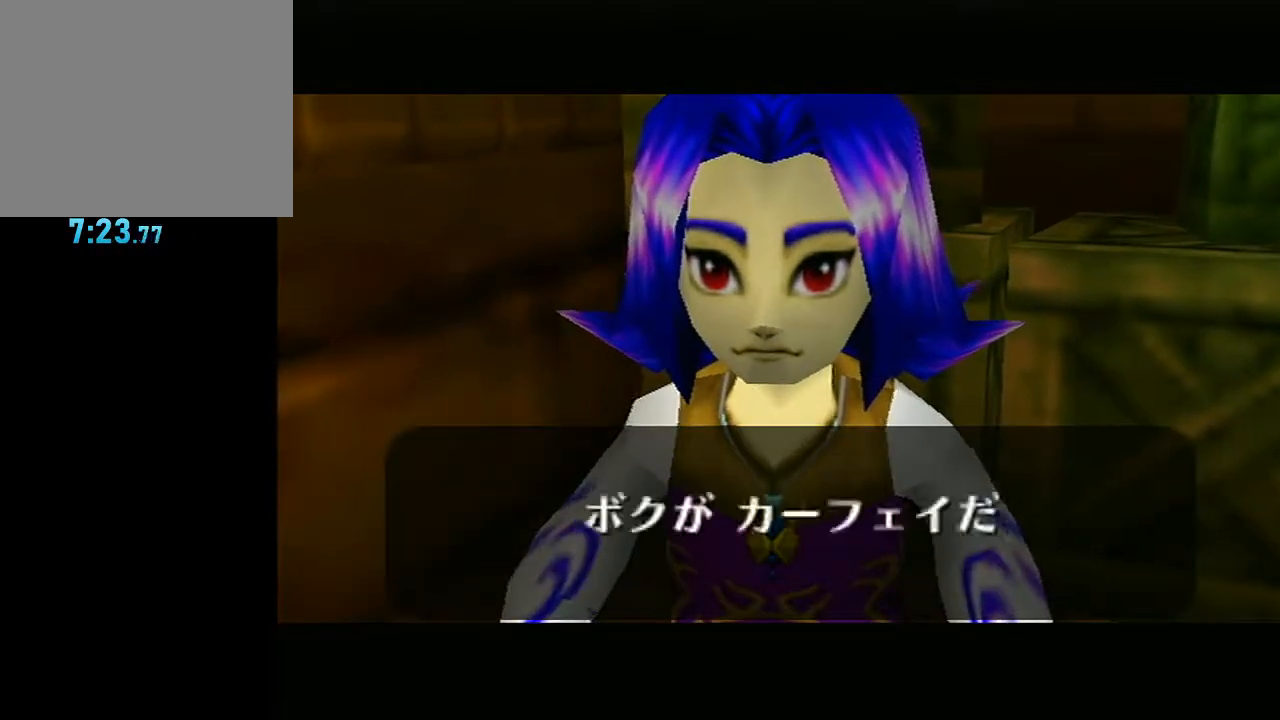
{"buttons": ["A"], "left_stick": "center", "right_stick": "center", "events": [[50, "A", "down"], [83, "A", "up"], [150, "A", "down"], [200, "A", "up"], [233, "A", "down"], [333, "A", "up"], [367, "A", "down"], [417, "A", "up"], [483, "A", "down"]]}
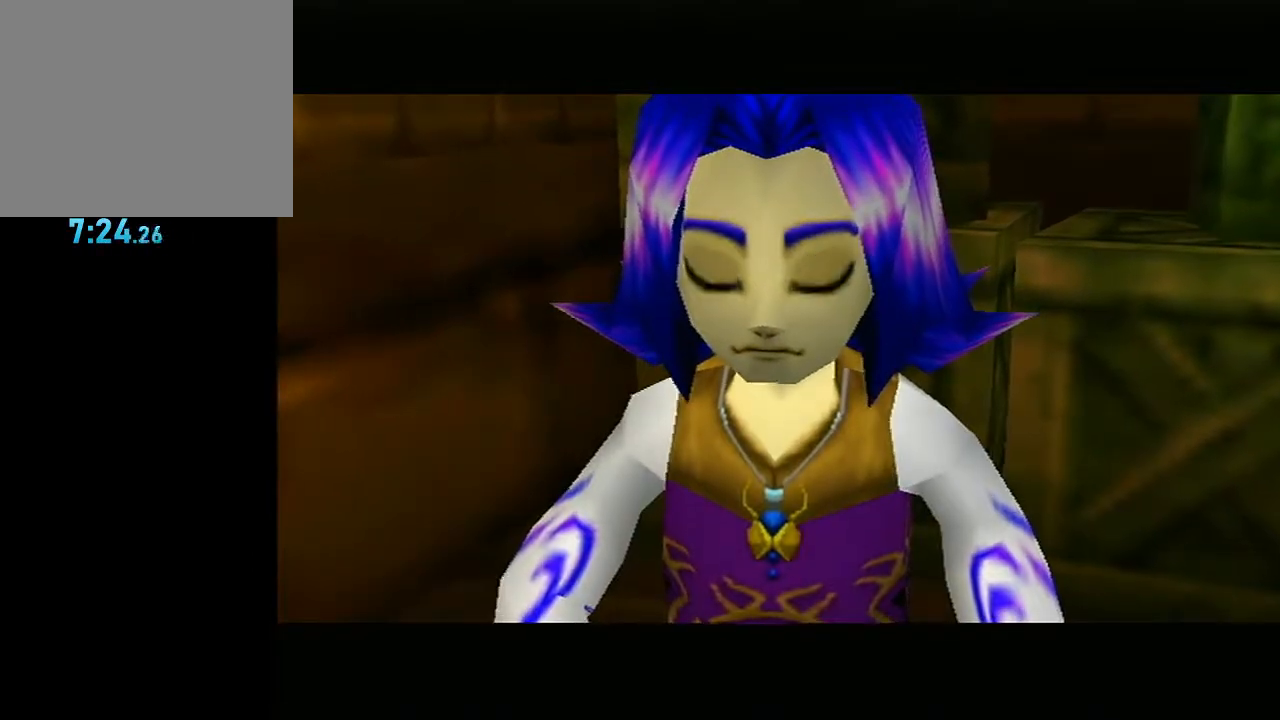
{"buttons": [], "left_stick": "center", "right_stick": "center", "events": [[17, "A", "up"]]}
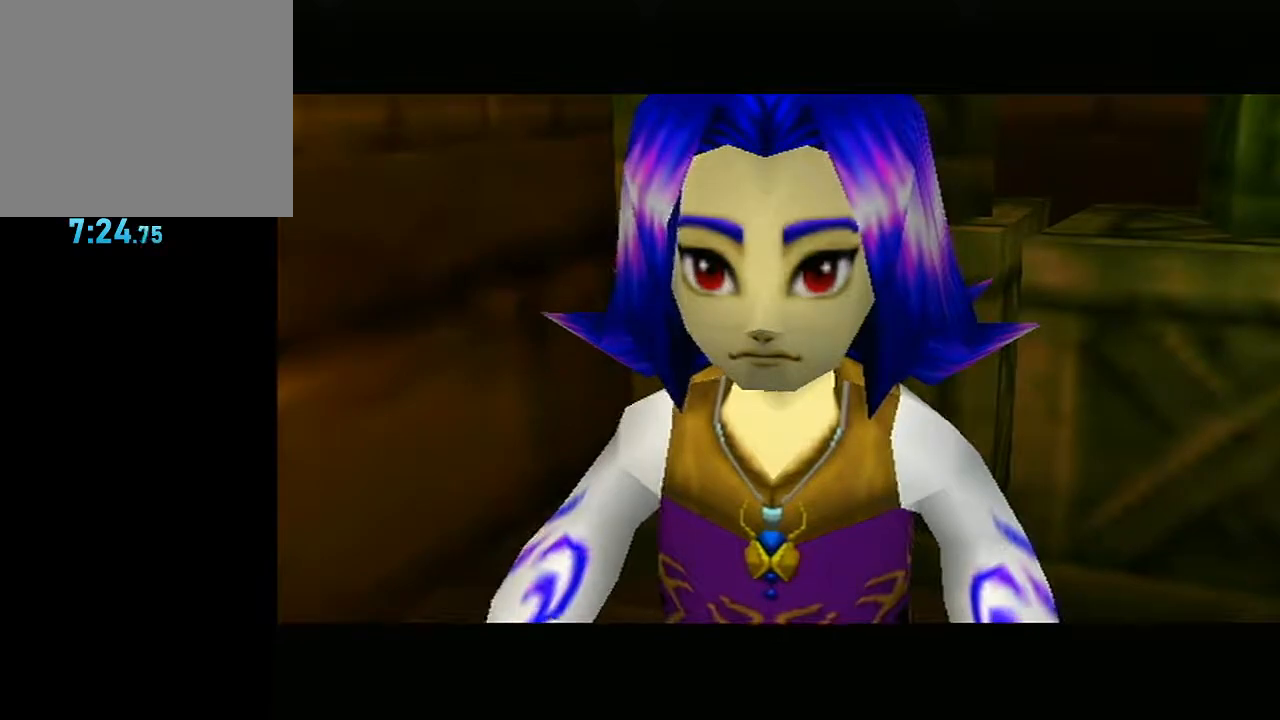
{"buttons": [], "left_stick": "center", "right_stick": "center", "events": []}
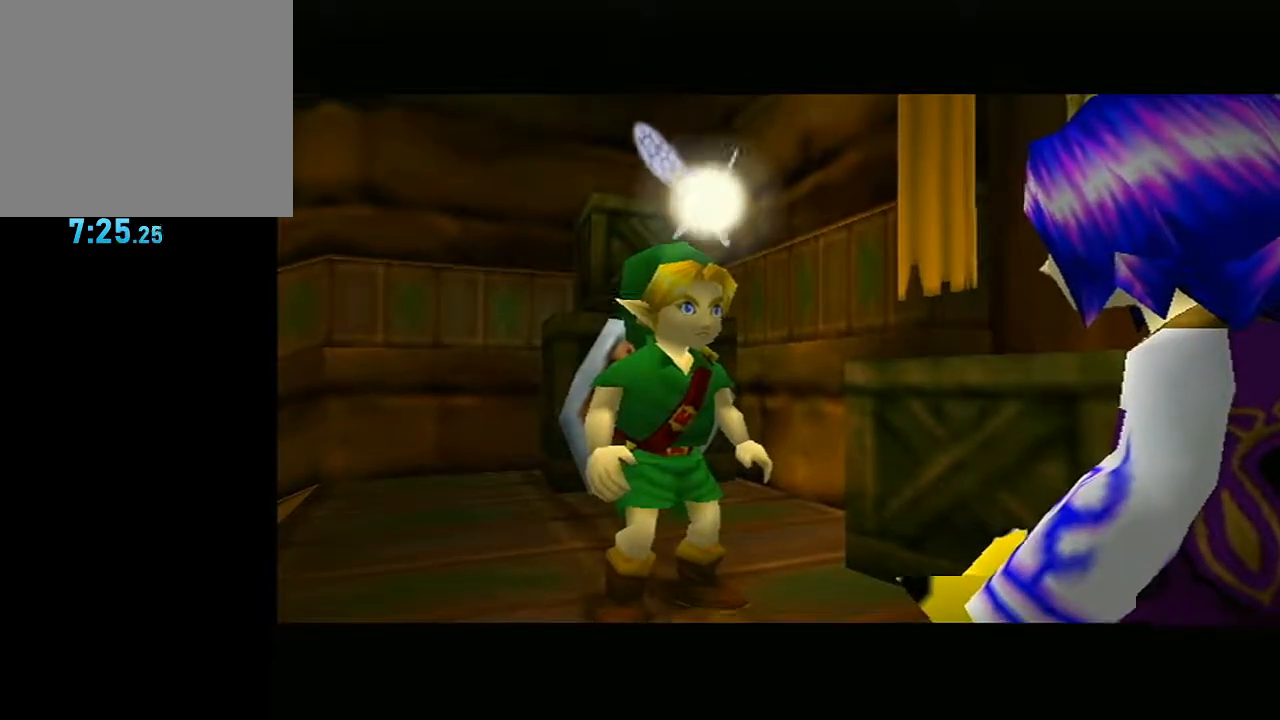
{"buttons": [], "left_stick": "center", "right_stick": "center", "events": []}
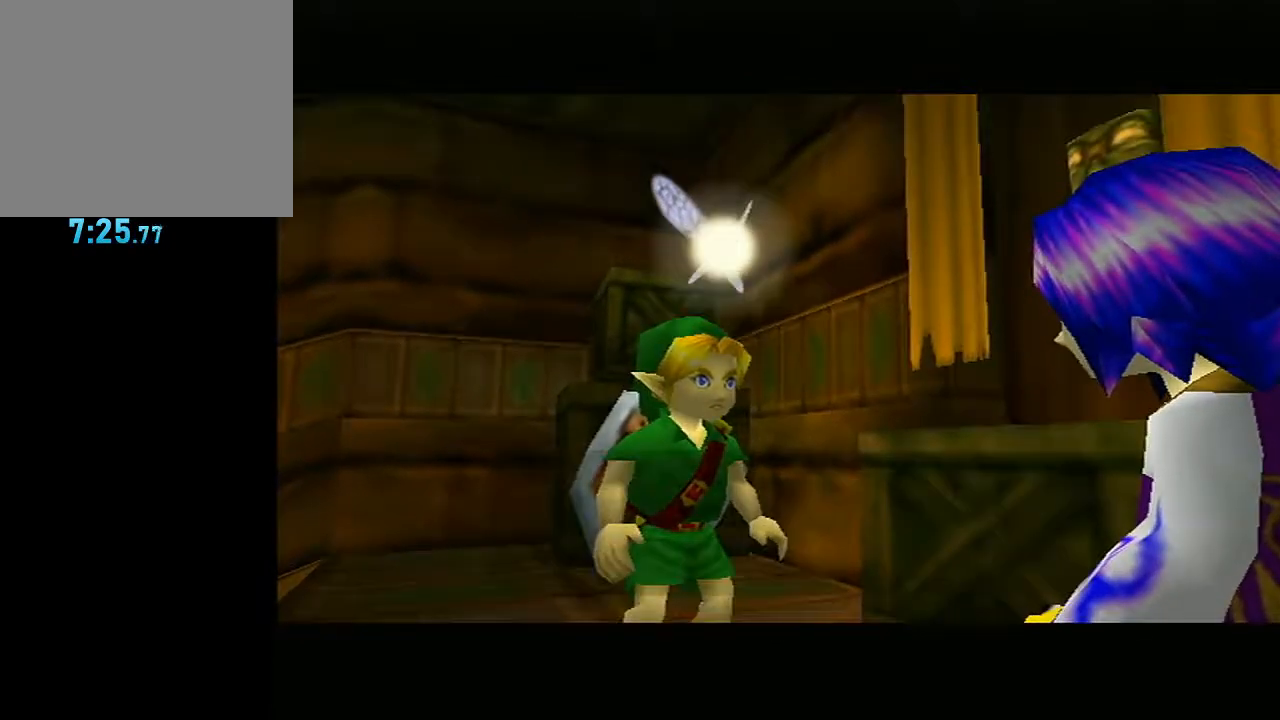
{"buttons": [], "left_stick": "center", "right_stick": "up", "events": [[383, "right_stick", "up"], [417, "A", "down"], [417, "B", "down"], [483, "A", "up"], [483, "B", "up"]]}
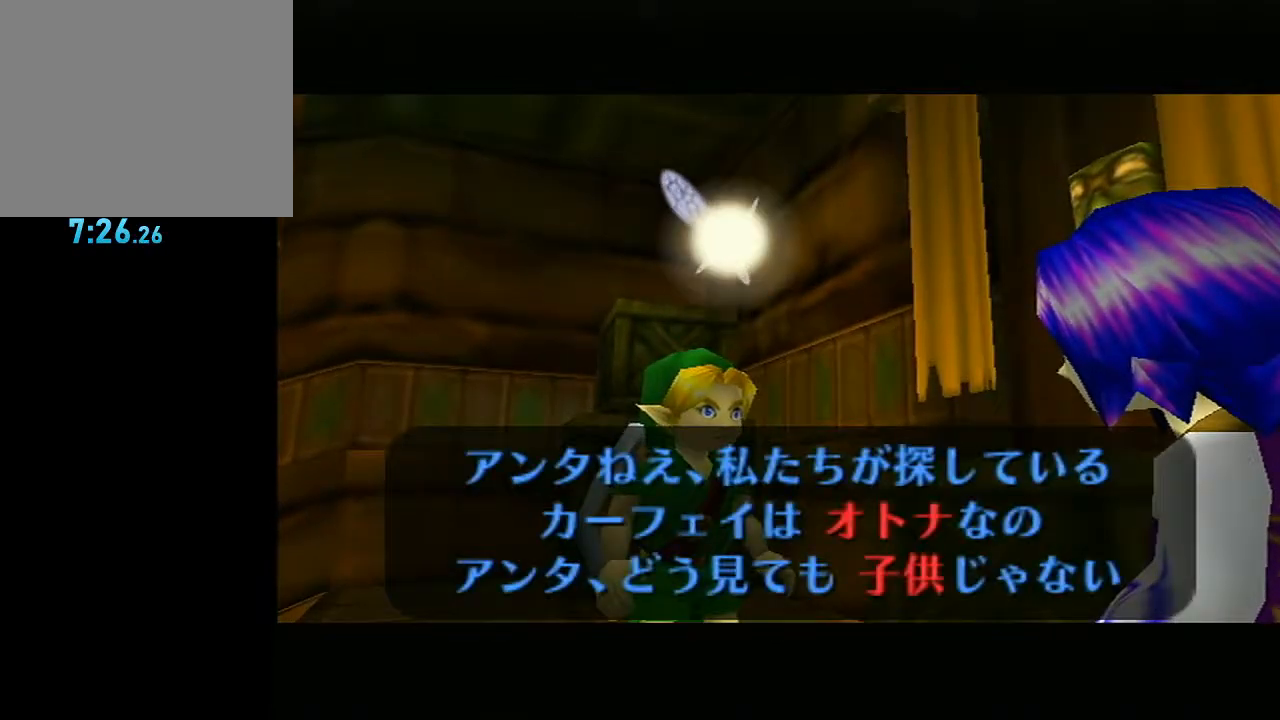
{"buttons": [], "left_stick": "center", "right_stick": "center", "events": [[17, "A", "down"], [17, "right_stick", "center"], [67, "right_stick", "up"], [117, "A", "up"], [133, "A", "down"], [167, "A", "up"], [233, "A", "down"], [233, "B", "down"], [300, "B", "up"], [417, "A", "up"], [450, "right_stick", "center"]]}
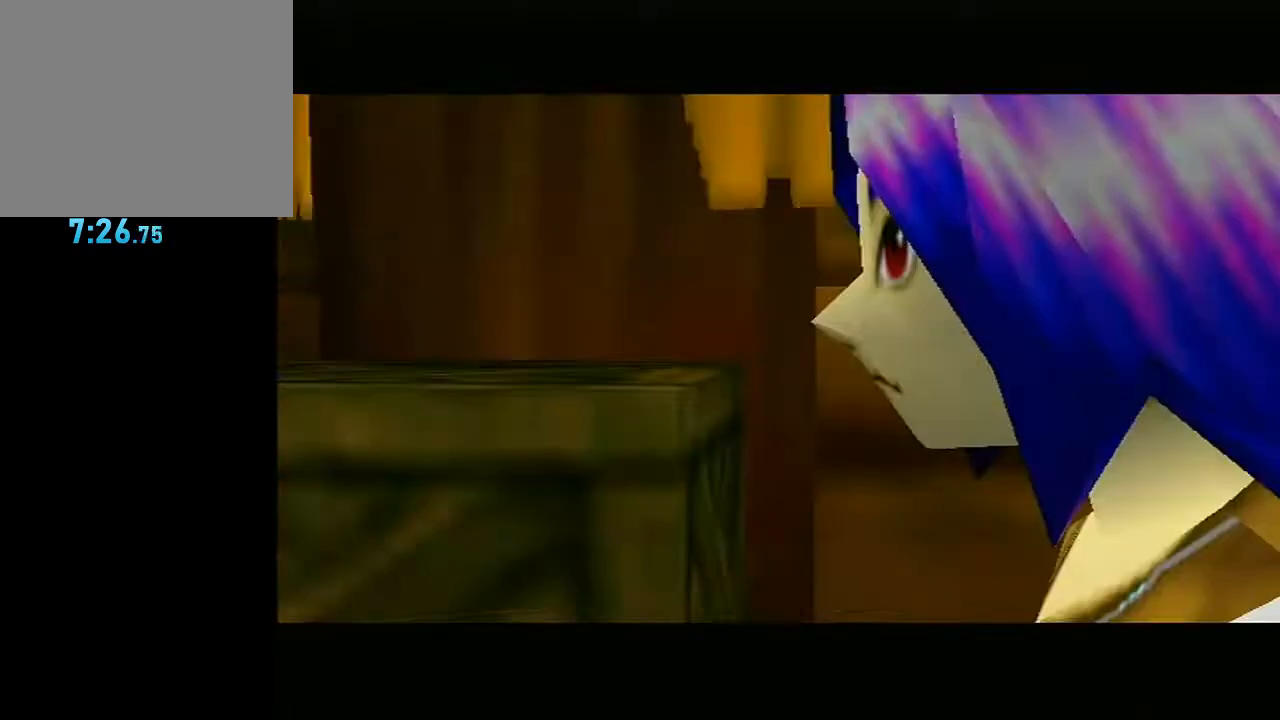
{"buttons": [], "left_stick": "center", "right_stick": "center", "events": []}
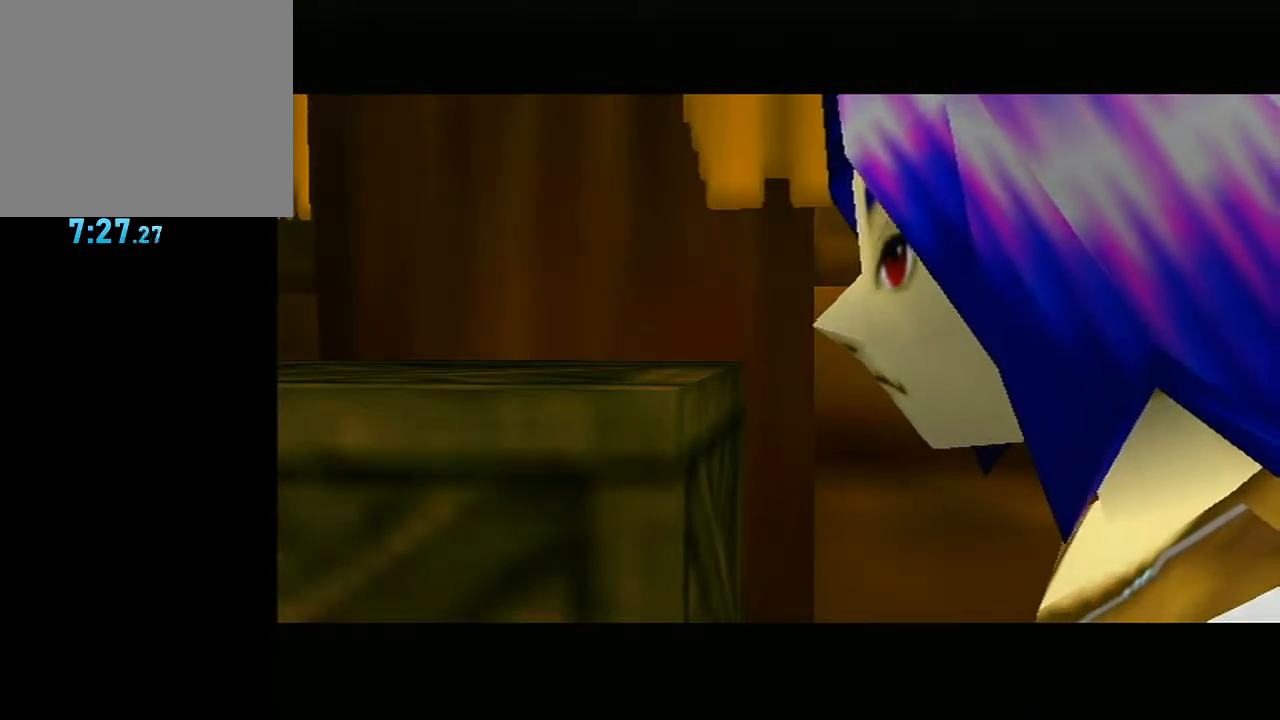
{"buttons": [], "left_stick": "center", "right_stick": "center", "events": []}
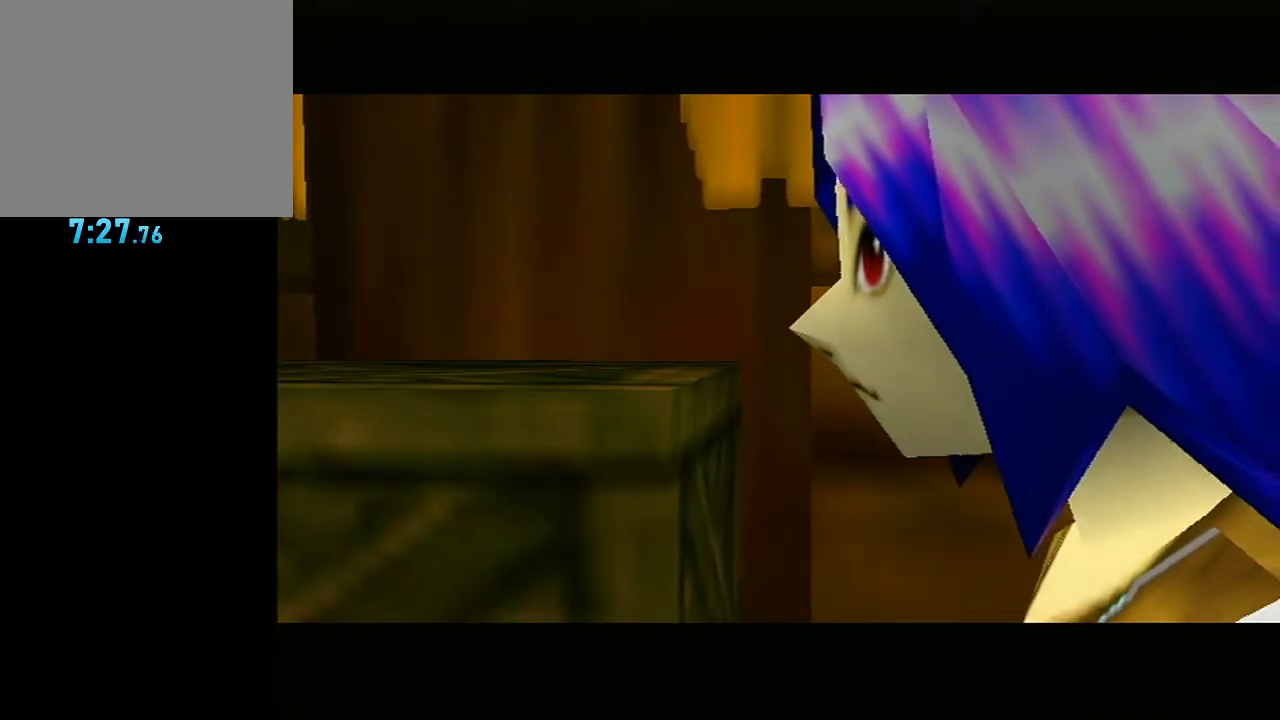
{"buttons": [], "left_stick": "center", "right_stick": "center", "events": []}
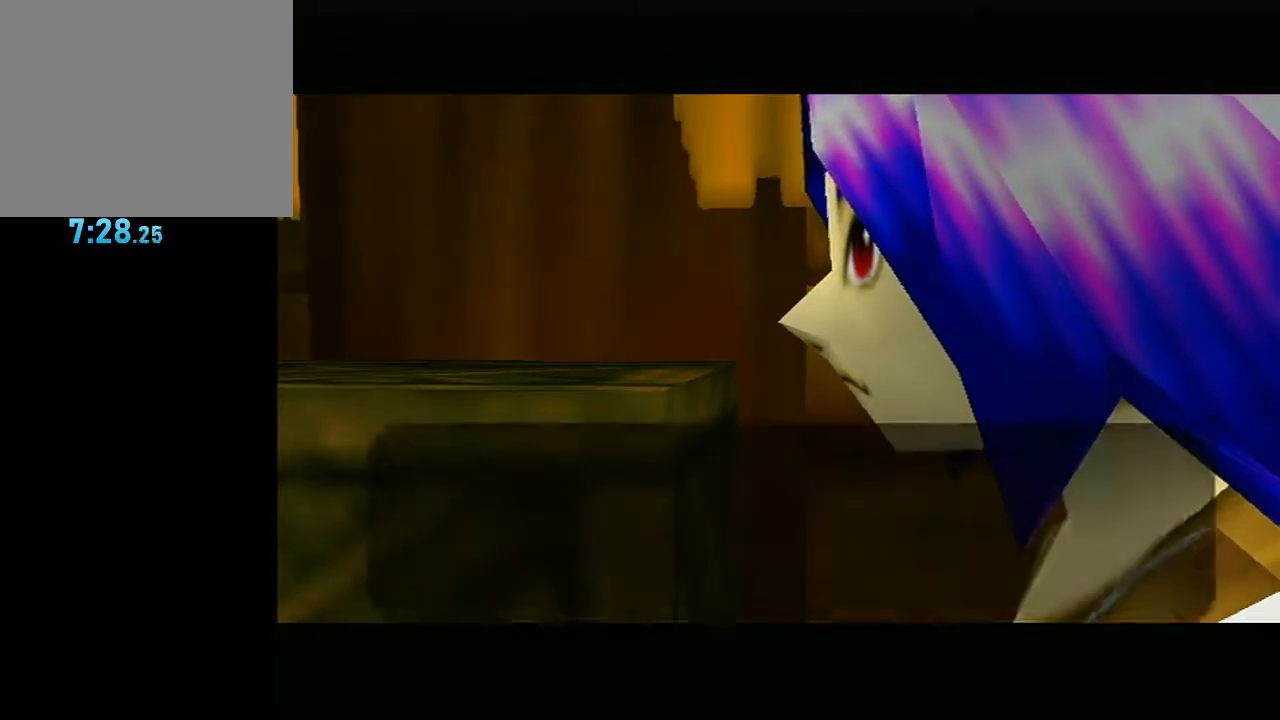
{"buttons": [], "left_stick": "center", "right_stick": "center", "events": [[133, "B", "down"], [200, "A", "down"], [200, "B", "up"], [233, "A", "up"], [233, "B", "down"], [267, "B", "up"], [283, "A", "down"], [333, "A", "up"], [383, "A", "down"], [450, "A", "up"]]}
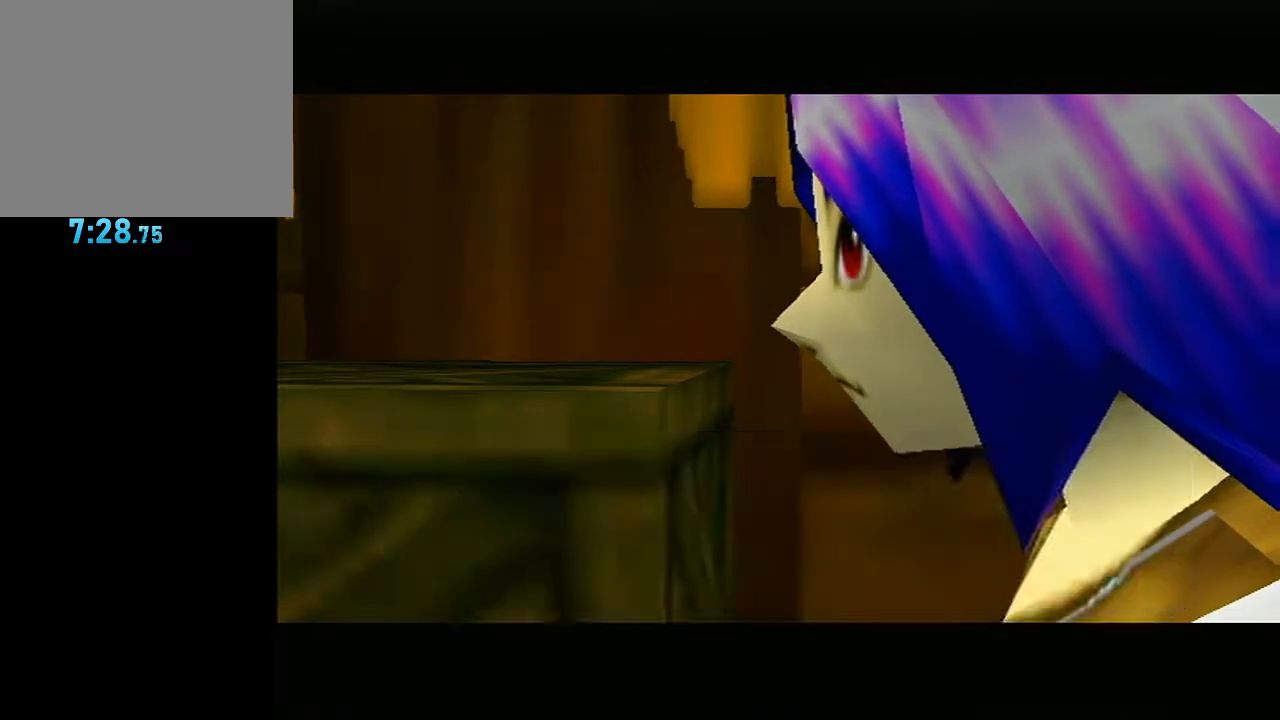
{"buttons": [], "left_stick": "center", "right_stick": "center", "events": [[17, "A", "down"], [50, "A", "up"], [117, "A", "down"], [167, "A", "up"], [233, "A", "down"], [333, "A", "up"]]}
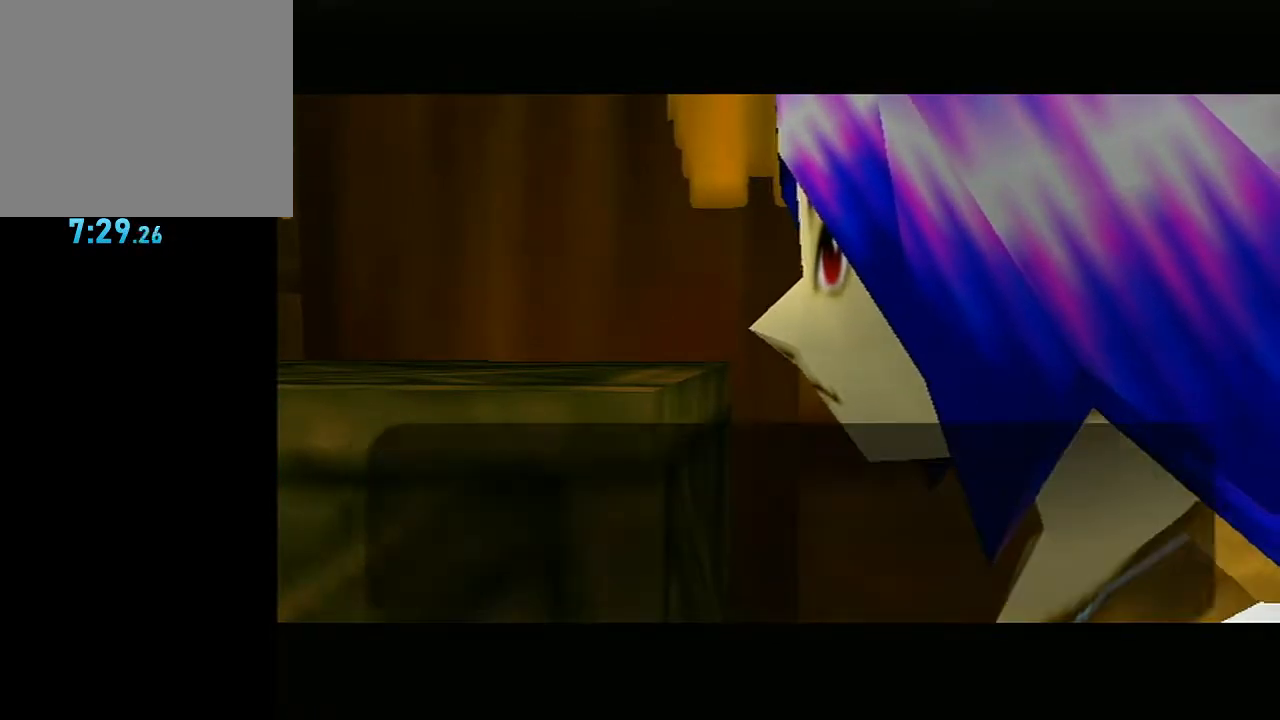
{"buttons": ["A"], "left_stick": "center", "right_stick": "center", "events": [[133, "B", "down"], [167, "B", "up"], [200, "A", "down"], [233, "A", "up"], [233, "B", "down"], [267, "A", "down"], [267, "B", "up"], [300, "A", "up"], [317, "B", "down"], [350, "B", "up"], [400, "A", "down"], [417, "B", "down"], [450, "A", "up"], [450, "B", "up"], [483, "A", "down"]]}
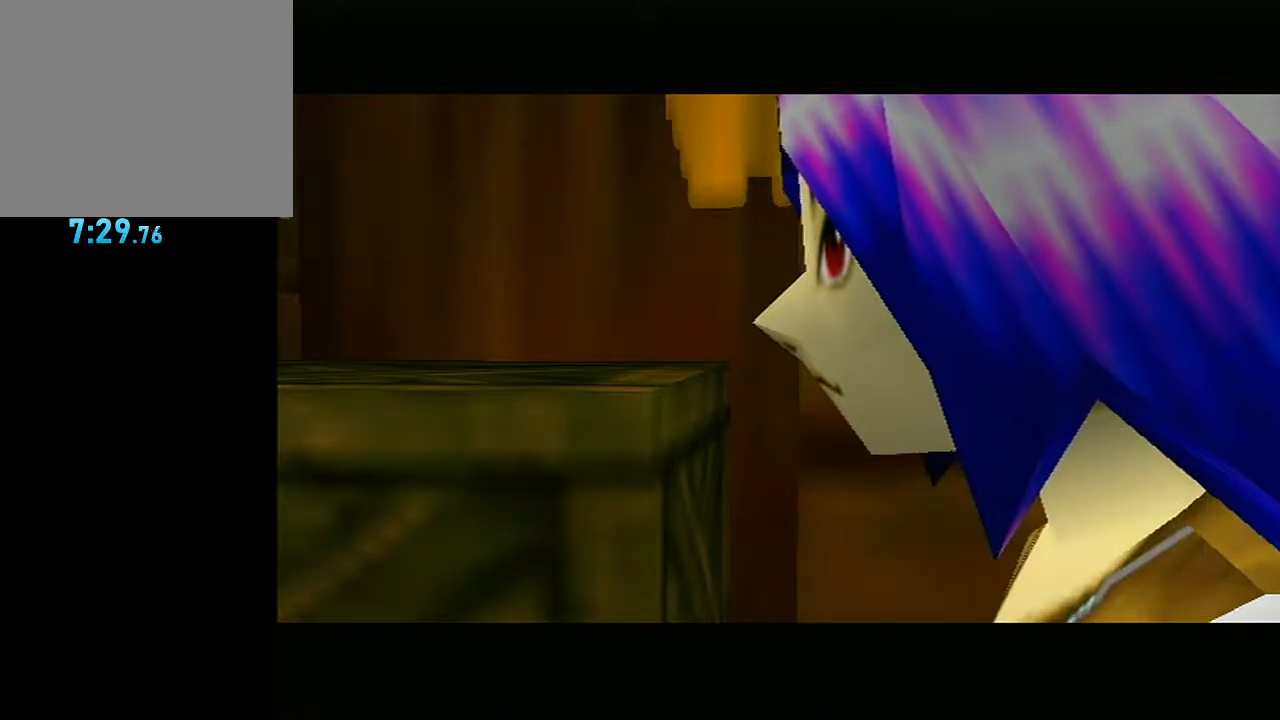
{"buttons": [], "left_stick": "center", "right_stick": "center", "events": [[50, "A", "up"], [150, "A", "down"], [150, "B", "down"], [167, "A", "up"], [167, "B", "up"], [233, "A", "down"], [233, "B", "down"], [267, "B", "up"], [283, "A", "up"]]}
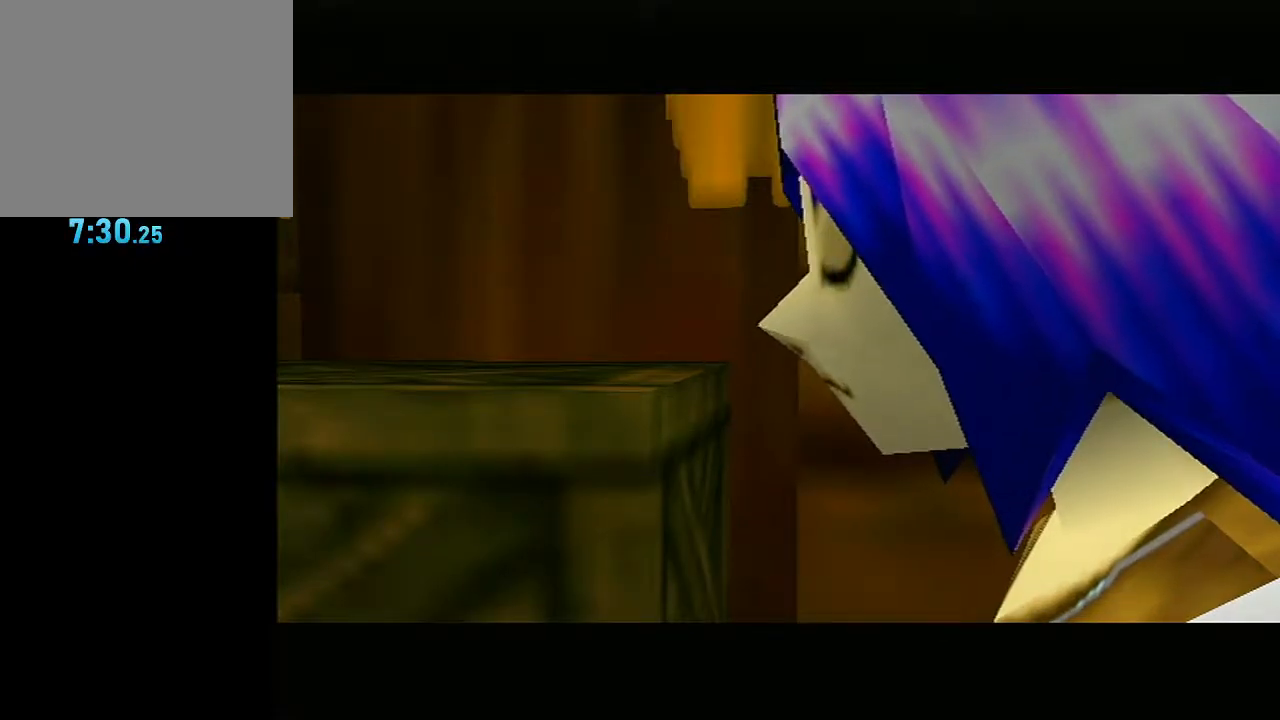
{"buttons": [], "left_stick": "center", "right_stick": "center", "events": []}
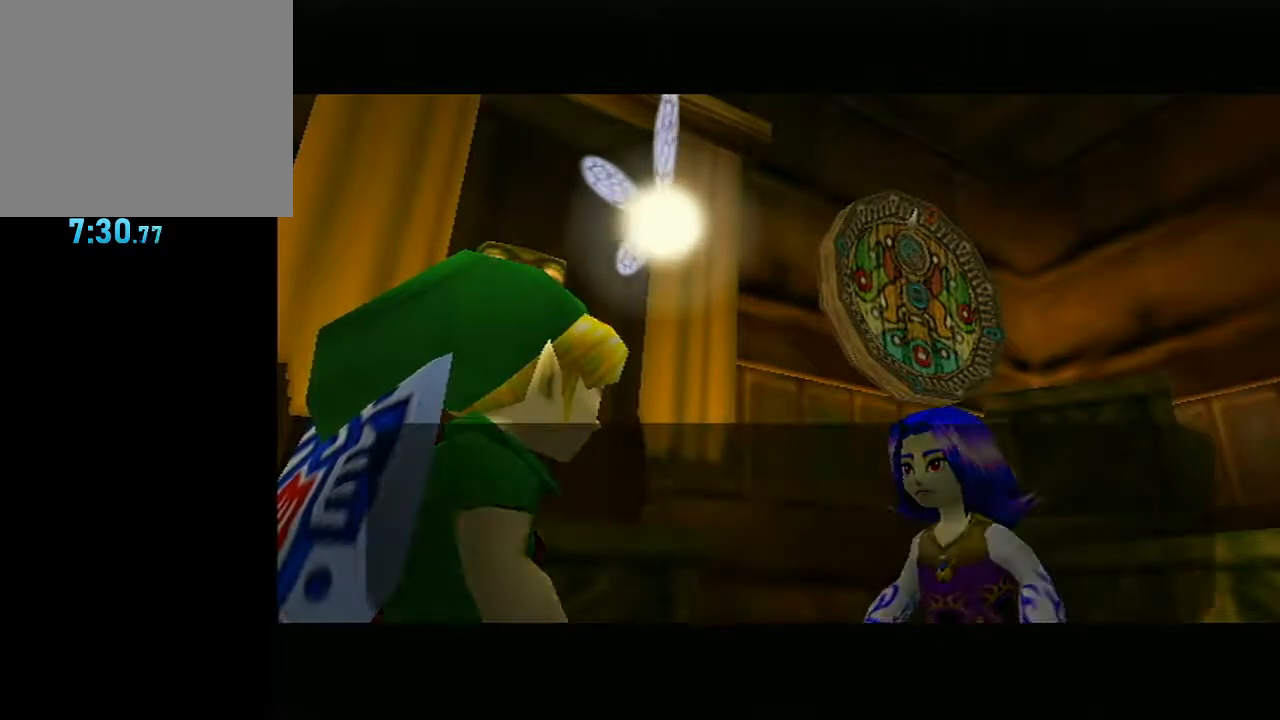
{"buttons": ["A"], "left_stick": "center", "right_stick": "center", "events": [[133, "B", "down"], [200, "A", "down"], [200, "B", "up"], [233, "A", "up"], [267, "B", "down"], [300, "A", "down"], [300, "B", "up"], [367, "A", "up"], [367, "B", "down"], [400, "A", "down"], [400, "B", "up"], [450, "A", "up"], [450, "B", "down"], [467, "B", "up"], [500, "A", "down"]]}
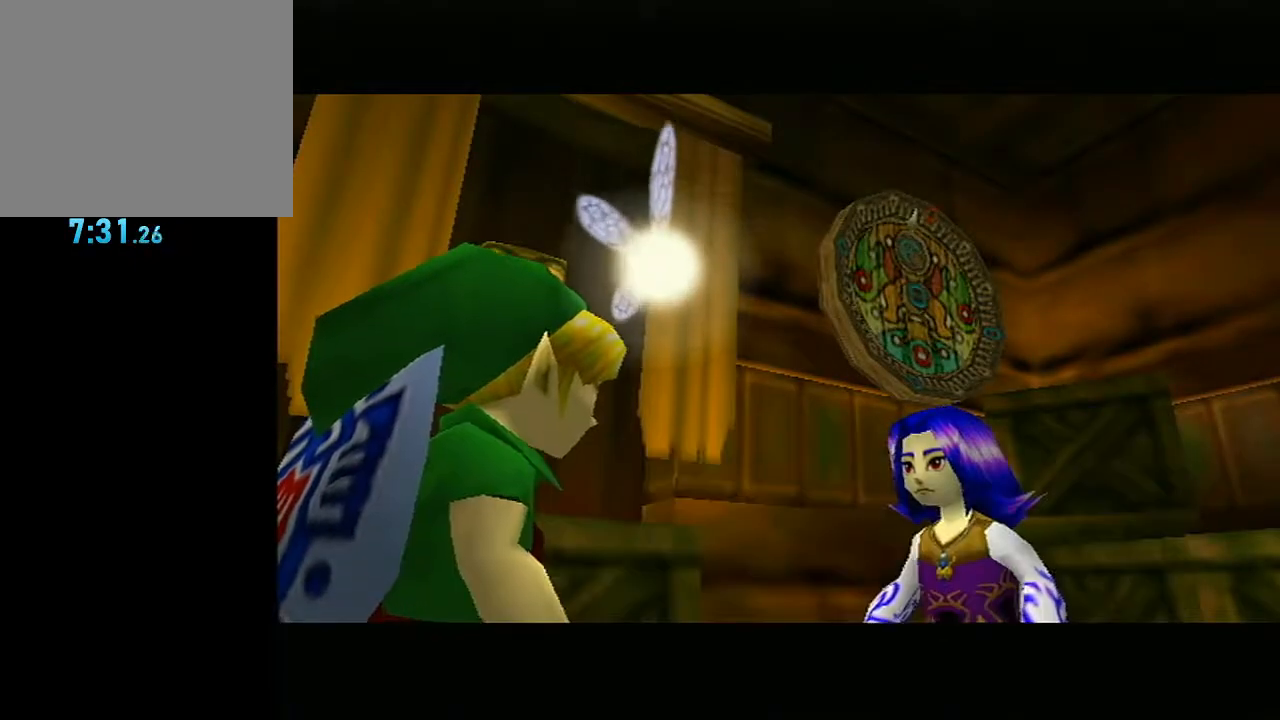
{"buttons": [], "left_stick": "center", "right_stick": "center", "events": [[50, "A", "up"], [50, "B", "down"], [83, "B", "up"], [100, "A", "down"], [200, "A", "up"]]}
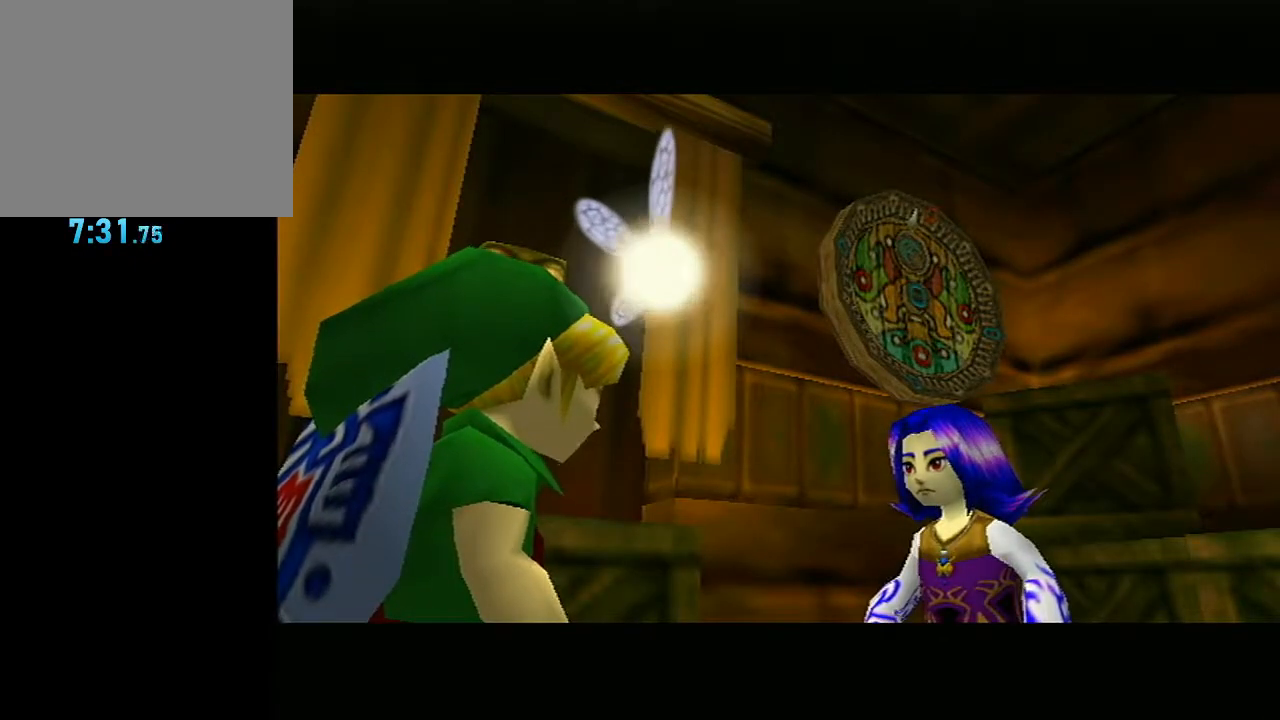
{"buttons": [], "left_stick": "center", "right_stick": "center", "events": []}
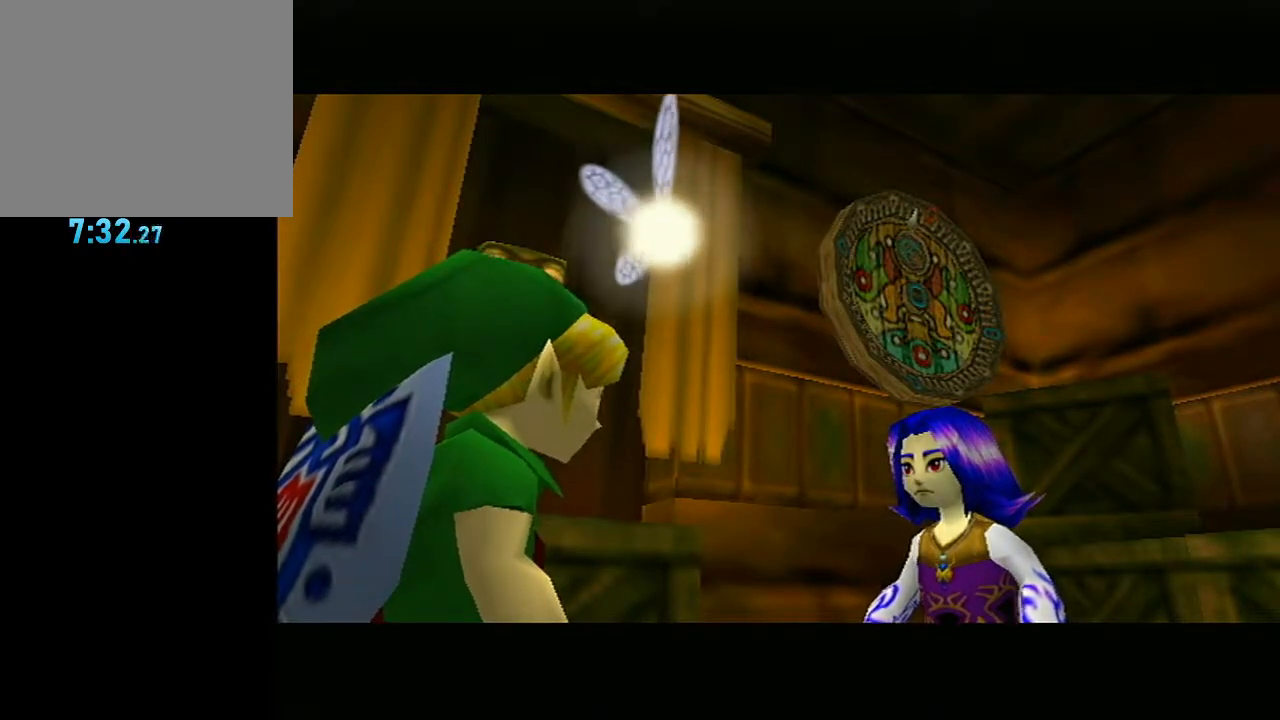
{"buttons": ["A", "B"], "left_stick": "center", "right_stick": "center", "events": [[17, "A", "down"], [17, "B", "down"], [167, "A", "up"], [167, "B", "up"], [267, "A", "down"], [267, "B", "down"], [367, "A", "up"], [367, "B", "up"], [450, "A", "down"], [450, "B", "down"]]}
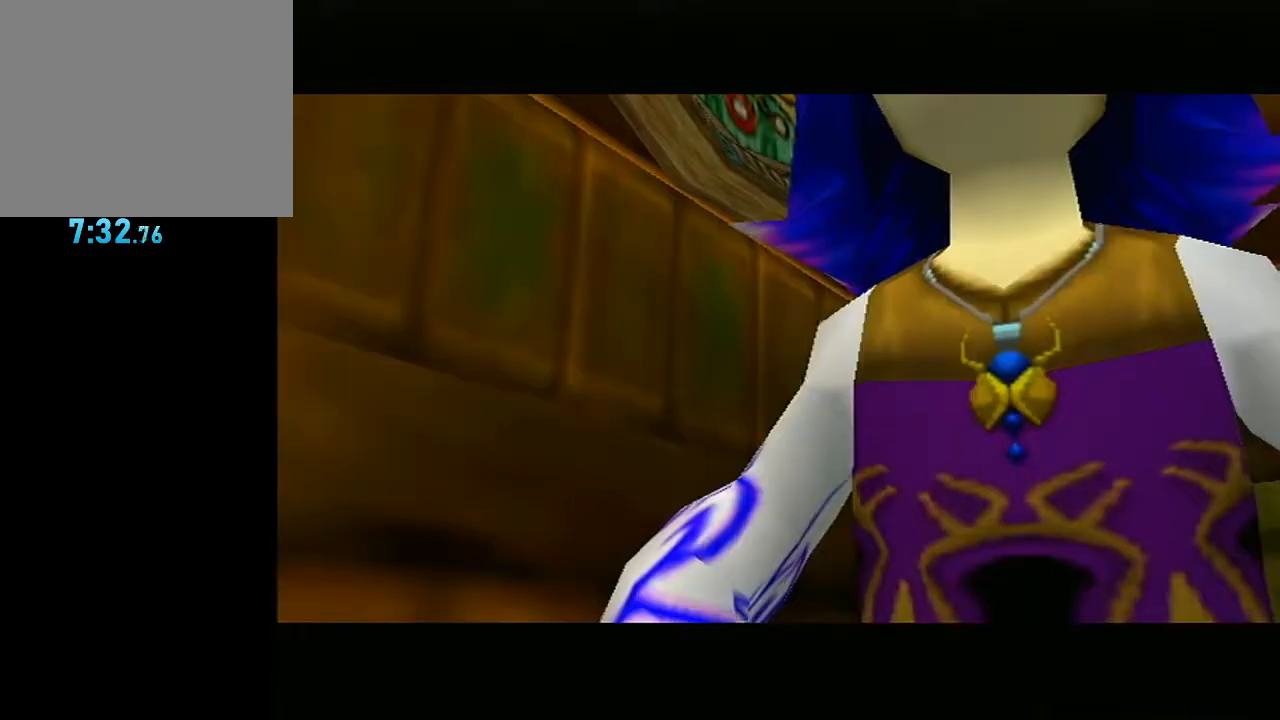
{"buttons": [], "left_stick": "center", "right_stick": "center", "events": [[50, "A", "up"], [50, "B", "up"], [100, "A", "down"], [100, "B", "down"], [233, "A", "up"], [233, "B", "up"], [333, "A", "down"], [383, "A", "up"]]}
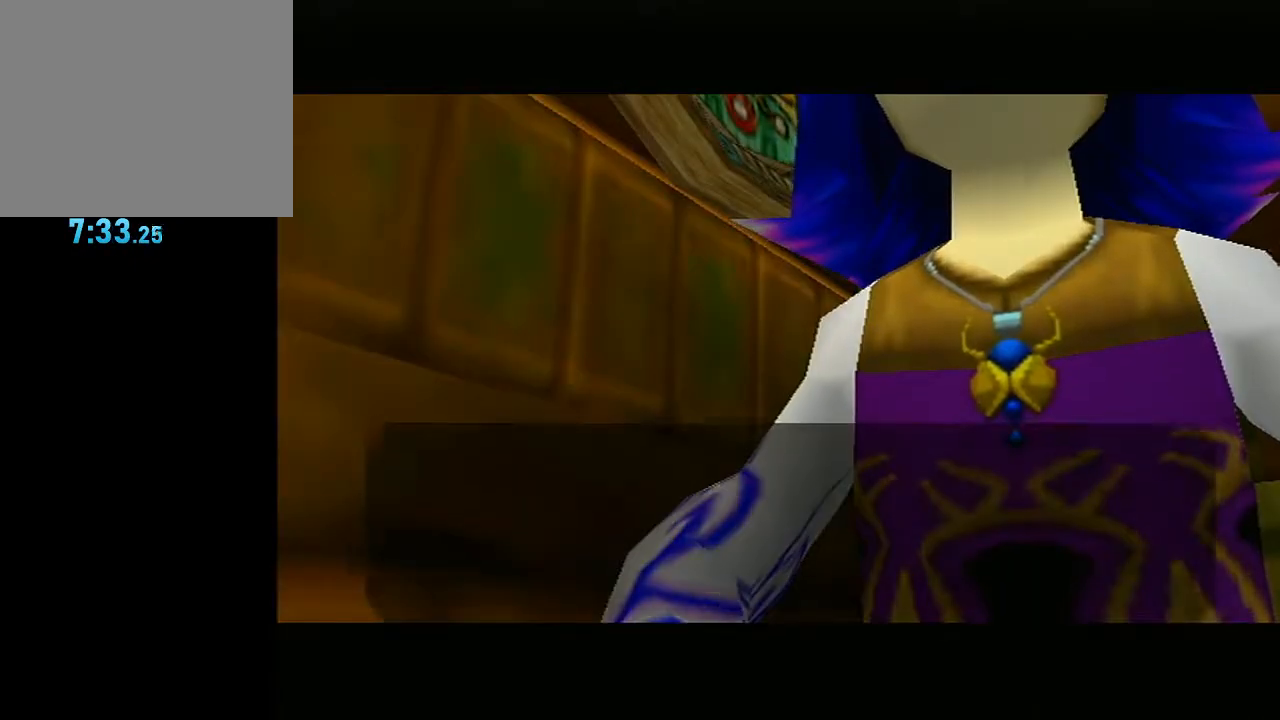
{"buttons": ["B"], "left_stick": "center", "right_stick": "up", "events": [[117, "right_stick", "up"], [150, "A", "down"], [150, "B", "down"], [200, "A", "up"], [200, "B", "up"], [267, "A", "down"], [267, "B", "down"], [283, "A", "up"], [333, "B", "up"], [350, "B", "down"], [350, "right_stick", "center"], [383, "B", "up"], [417, "right_stick", "up"], [450, "B", "down"]]}
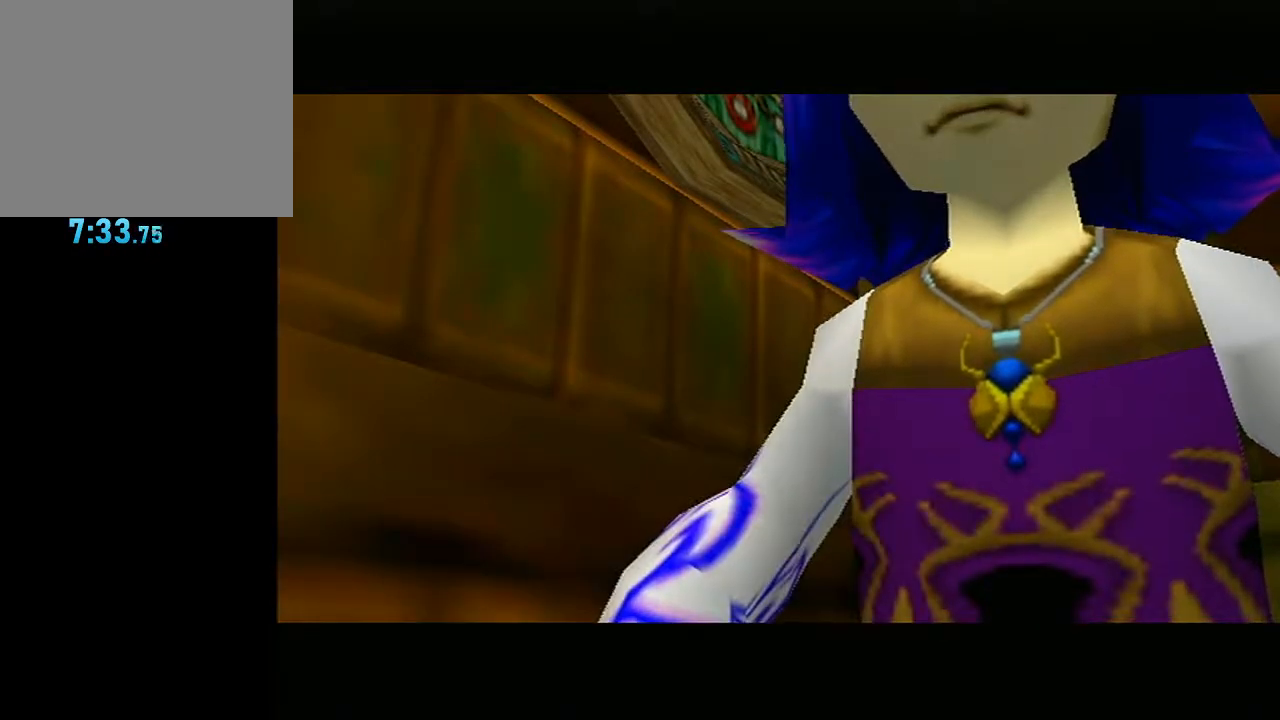
{"buttons": [], "left_stick": "center", "right_stick": "center", "events": [[17, "B", "up"], [83, "B", "down"], [133, "B", "up"], [167, "B", "down"], [200, "right_stick", "center"], [267, "B", "up"]]}
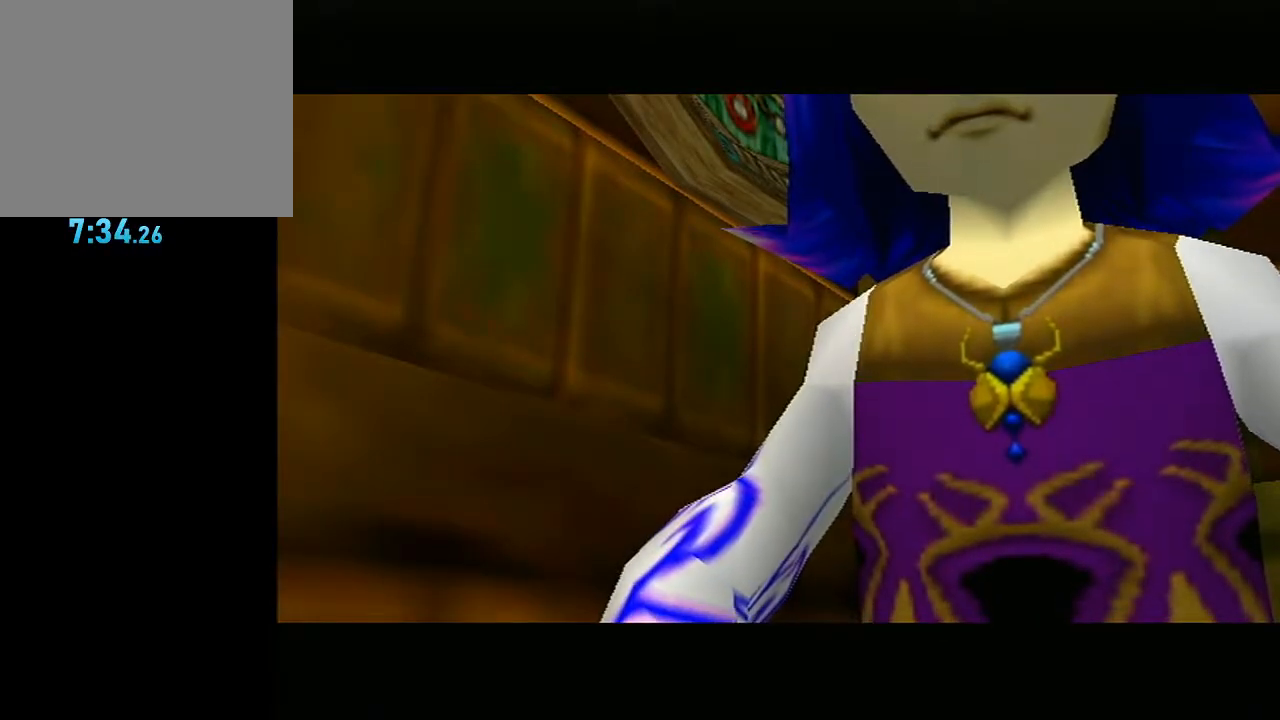
{"buttons": [], "left_stick": "center", "right_stick": "center", "events": []}
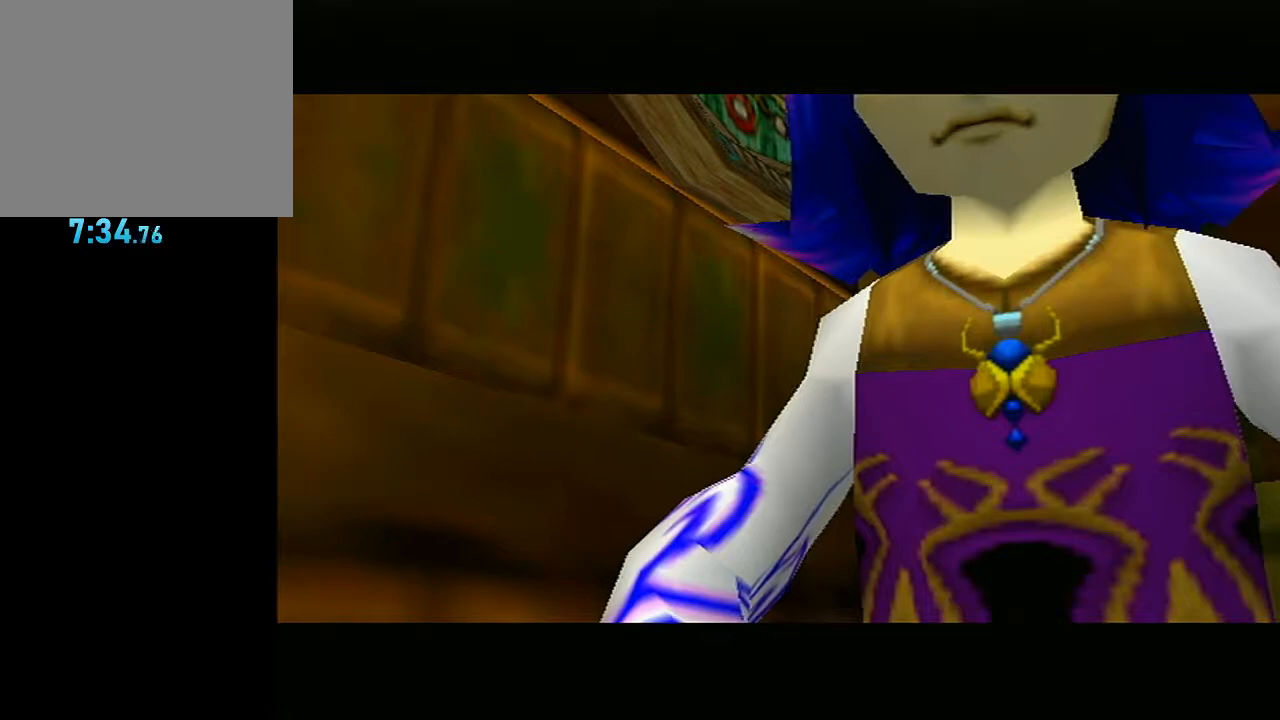
{"buttons": [], "left_stick": "center", "right_stick": "center", "events": []}
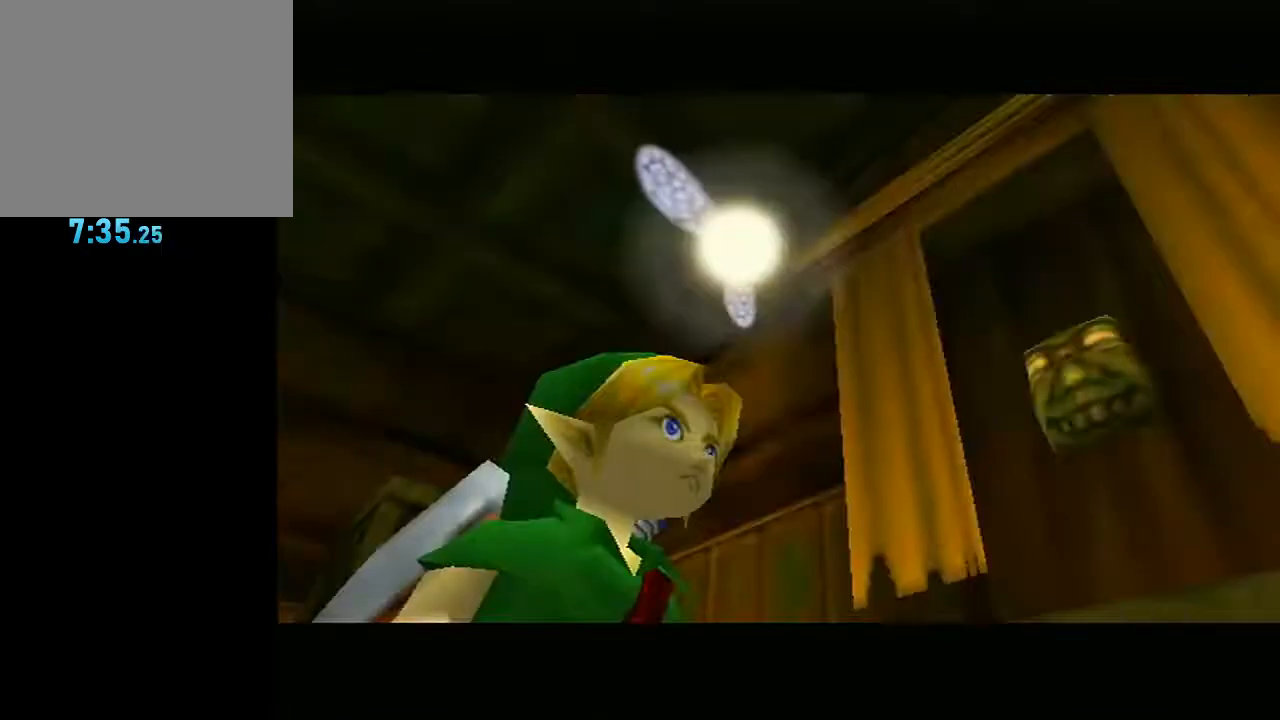
{"buttons": [], "left_stick": "center", "right_stick": "center", "events": []}